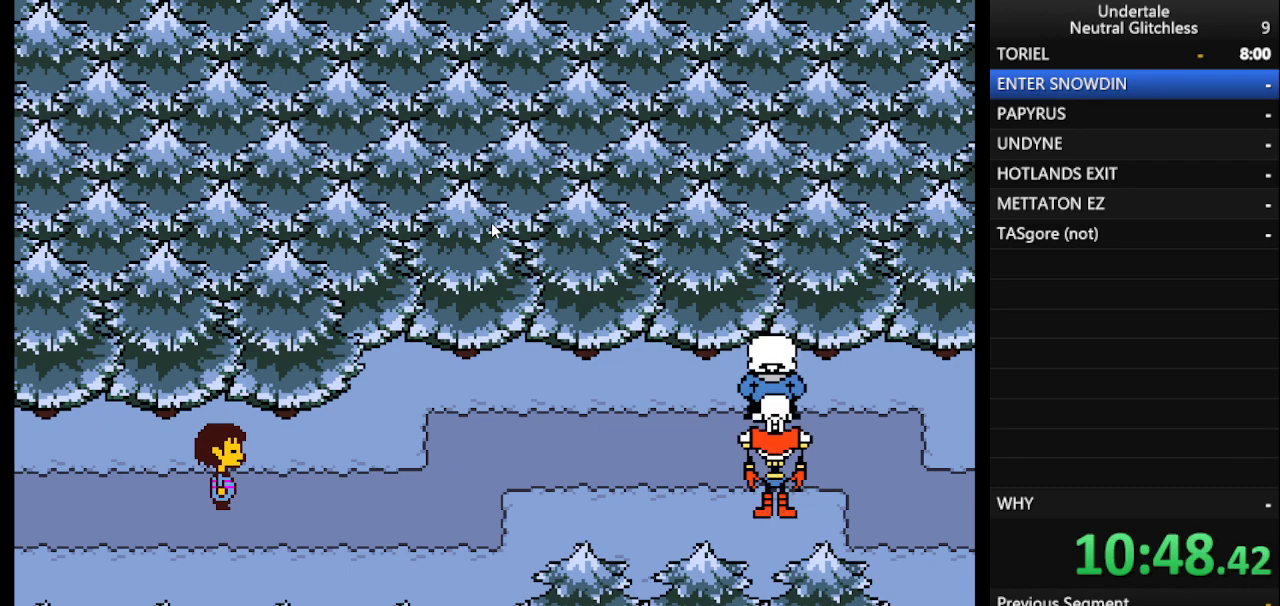
Gameplay with keyboard; each line is a JSON object with the keys held at the frame after it. "events" lists presses ("down") and releases ("up") of "alt", "c", "ctrl", "down", "left", "return", "right", "shift", "space", "up", "x" and "z" between this image and that frame as [ms after this image, input, new state], when the widget could be followed in between. No other keys are recorded. Mouse input is not recorded.
{"keys": [], "events": [[17, "left", "down"], [50, "left", "up"], [100, "up", "up"], [150, "left", "down"], [150, "up", "down"], [200, "left", "up"], [250, "left", "down"], [333, "left", "up"], [433, "left", "down"], [433, "up", "up"], [483, "left", "up"]]}
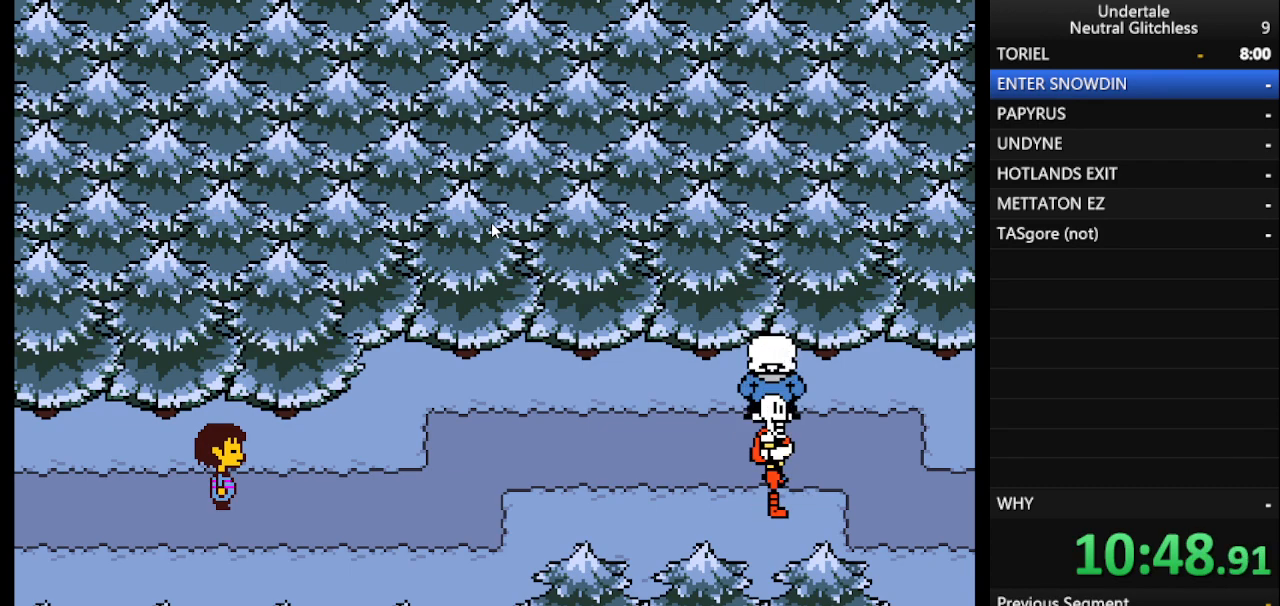
{"keys": [], "events": [[83, "left", "down"], [133, "left", "up"], [167, "up", "down"], [217, "left", "down"], [217, "up", "up"], [267, "up", "down"], [317, "left", "up"], [350, "up", "up"], [400, "left", "down"], [450, "left", "up"], [450, "up", "down"], [500, "up", "up"]]}
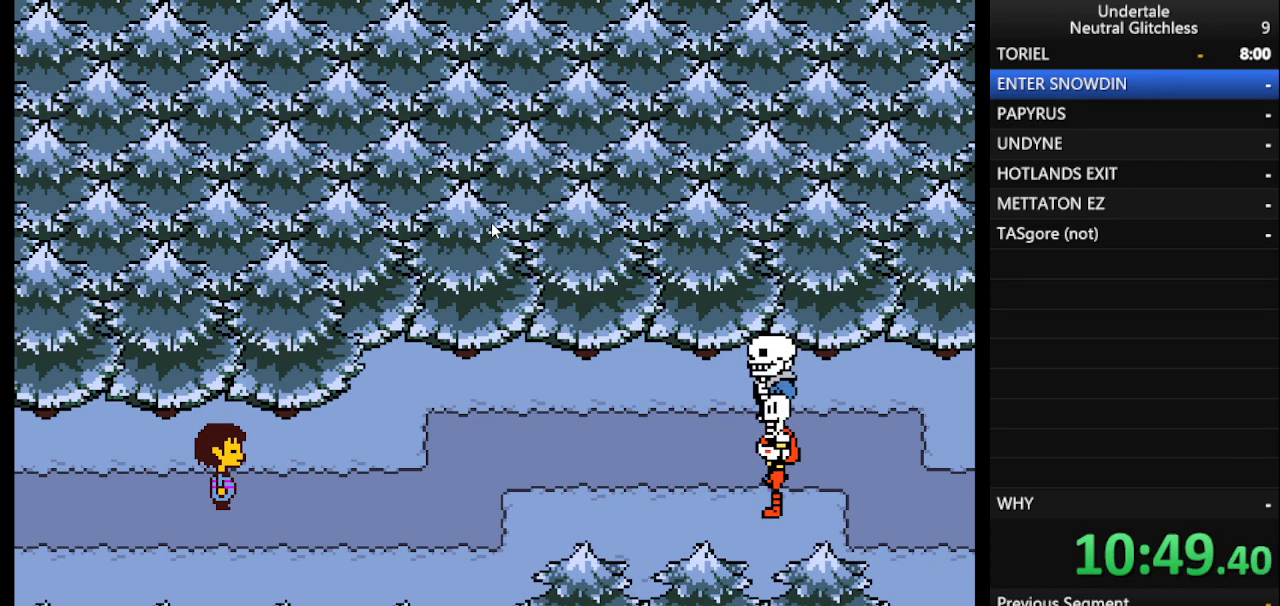
{"keys": ["return"], "events": [[383, "shift", "down"], [467, "return", "down"], [467, "shift", "up"]]}
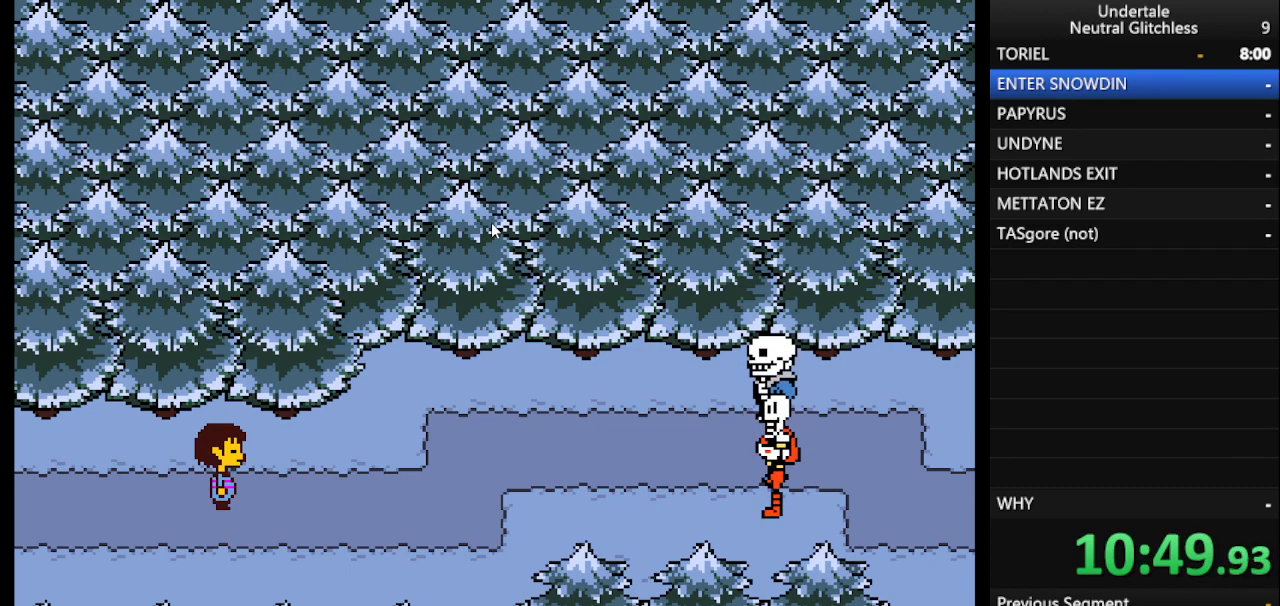
{"keys": ["return", "shift"], "events": [[17, "return", "up"], [50, "shift", "down"], [150, "return", "down"], [150, "shift", "up"], [200, "return", "up"], [250, "shift", "down"], [300, "return", "down"], [333, "shift", "up"], [383, "return", "up"], [383, "shift", "down"], [483, "return", "down"]]}
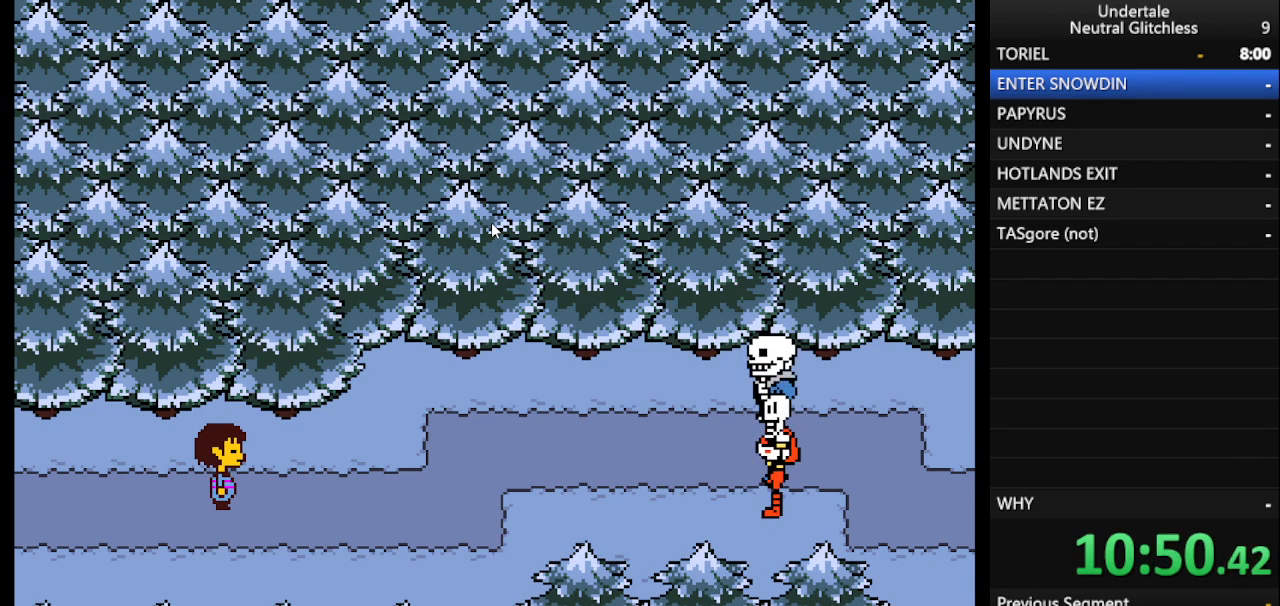
{"keys": ["shift"], "events": [[17, "return", "up"], [17, "shift", "up"], [67, "shift", "down"], [167, "return", "down"], [167, "shift", "up"], [217, "return", "up"], [250, "shift", "down"], [350, "return", "down"], [350, "shift", "up"], [450, "return", "up"], [500, "shift", "down"]]}
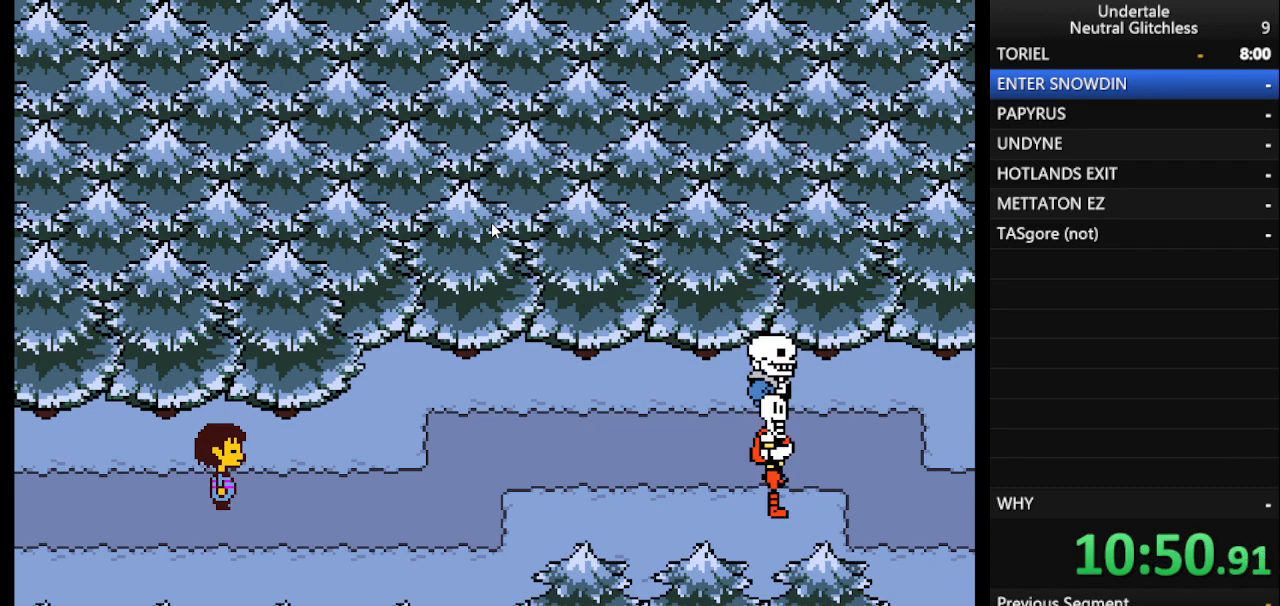
{"keys": [], "events": [[50, "return", "down"], [50, "shift", "up"], [133, "return", "up"], [183, "shift", "down"], [233, "return", "down"], [283, "shift", "up"], [317, "return", "up"], [367, "shift", "down"], [417, "return", "down"], [467, "return", "up"], [467, "shift", "up"]]}
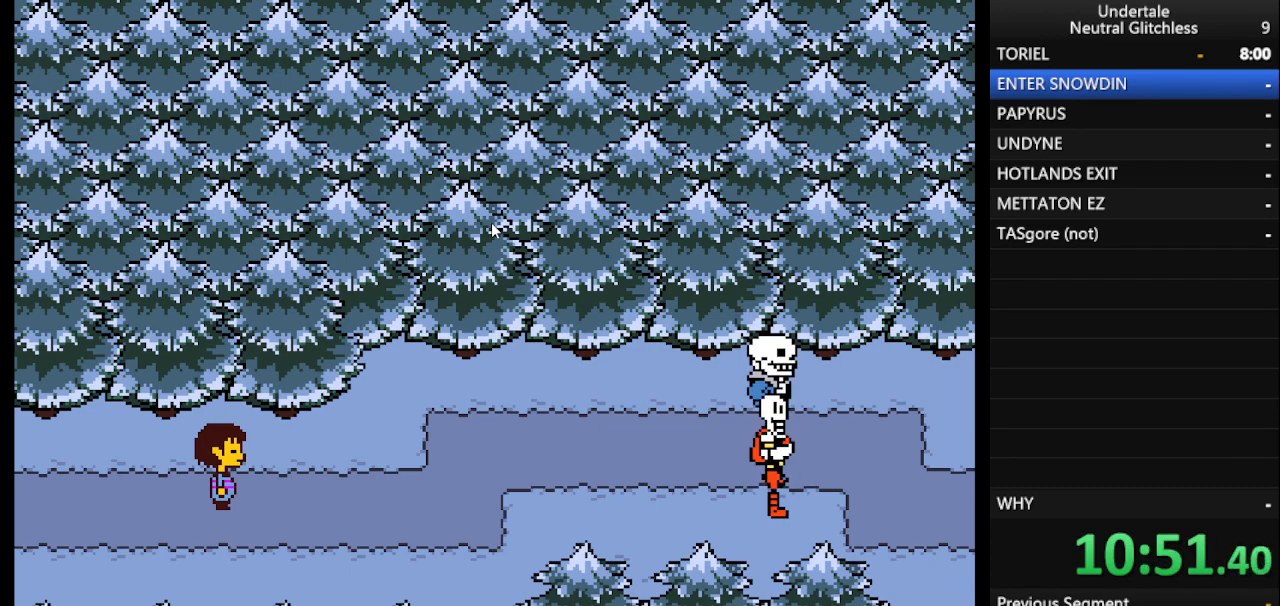
{"keys": ["return", "shift"], "events": [[50, "shift", "down"], [100, "return", "down"], [150, "shift", "up"], [200, "return", "up"], [250, "shift", "down"], [300, "return", "down"], [350, "shift", "up"], [400, "return", "up"], [433, "shift", "down"], [483, "return", "down"]]}
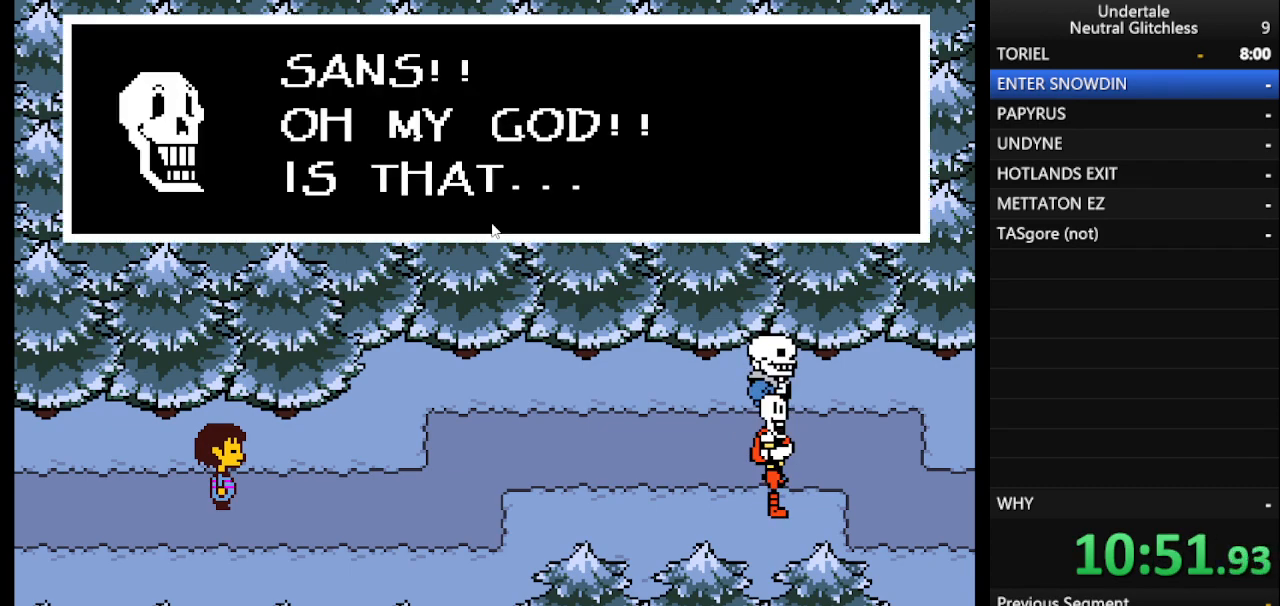
{"keys": ["shift"], "events": [[67, "return", "up"], [67, "shift", "up"], [117, "shift", "down"], [217, "return", "down"], [217, "shift", "up"], [267, "return", "up"], [300, "shift", "down"], [400, "return", "down"], [400, "shift", "up"], [450, "return", "up"], [500, "shift", "down"]]}
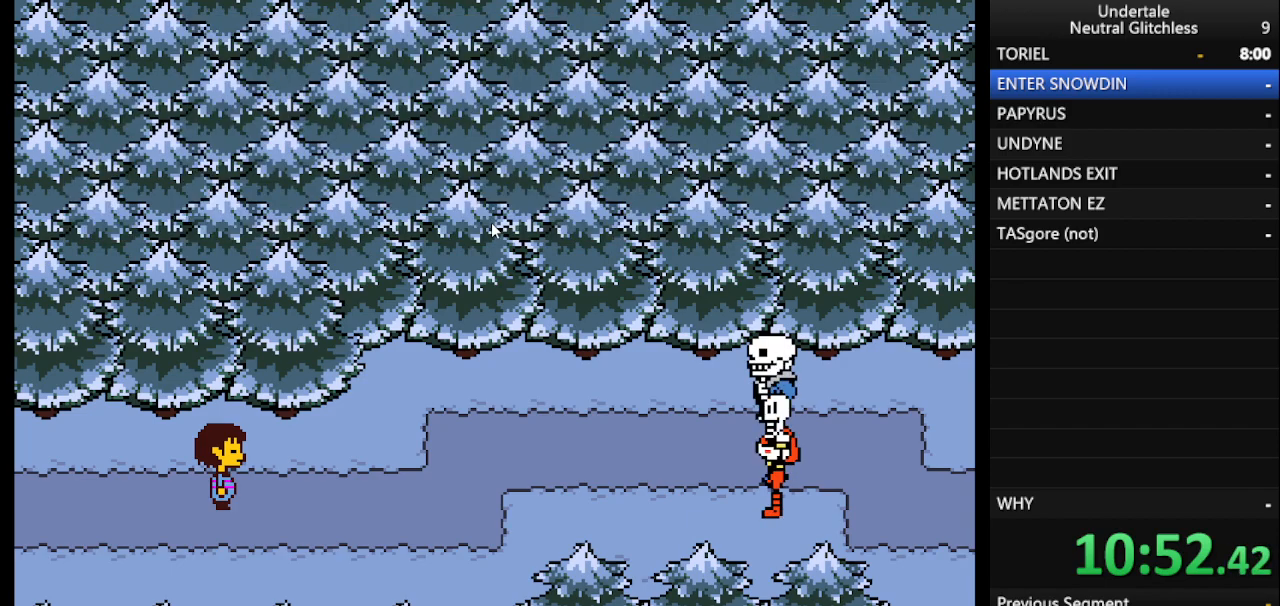
{"keys": [], "events": [[83, "return", "down"], [133, "return", "up"], [133, "shift", "up"], [200, "shift", "down"], [250, "return", "down"], [283, "return", "up"], [283, "shift", "up"], [383, "shift", "down"], [433, "return", "down"], [483, "return", "up"], [483, "shift", "up"]]}
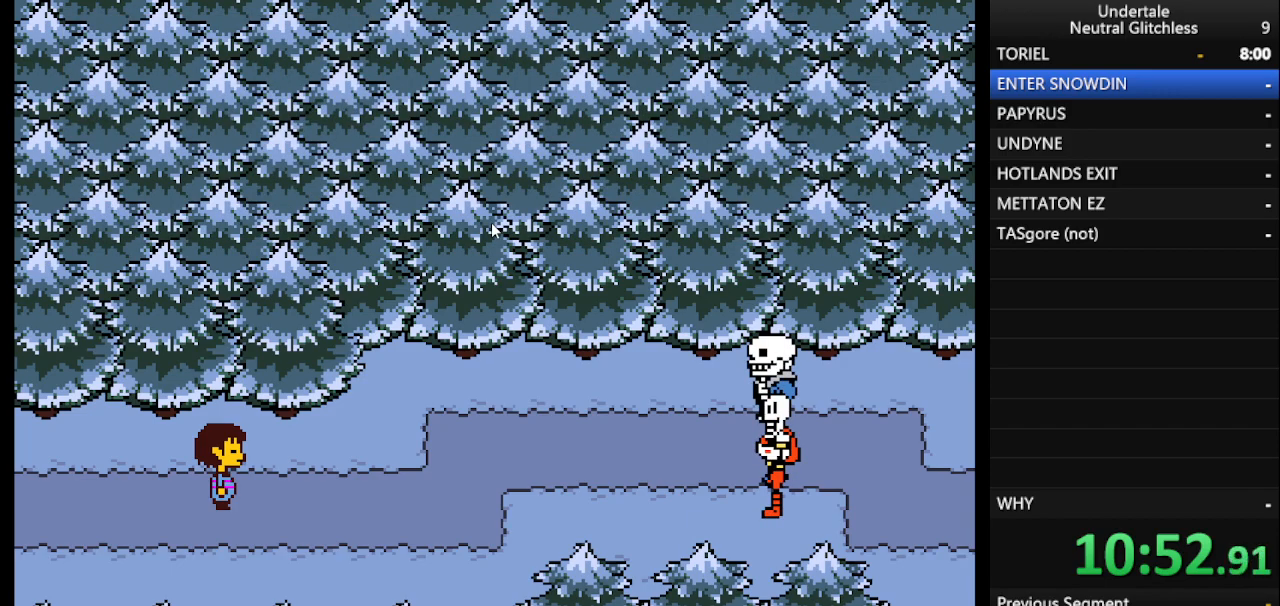
{"keys": ["return", "shift"], "events": [[83, "shift", "down"], [117, "return", "down"], [167, "return", "up"], [167, "shift", "up"], [217, "shift", "down"], [300, "return", "down"], [350, "return", "up"], [350, "shift", "up"], [450, "shift", "down"], [500, "return", "down"]]}
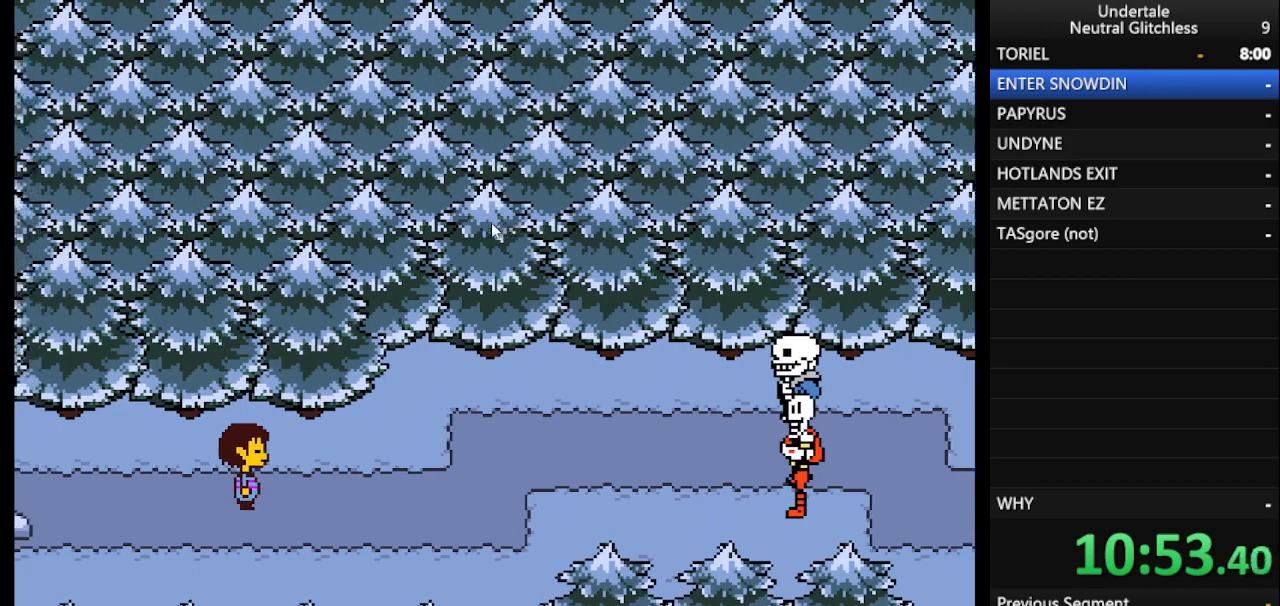
{"keys": ["shift"], "events": [[33, "return", "up"], [33, "shift", "up"], [133, "shift", "down"], [183, "return", "down"], [233, "return", "up"], [233, "shift", "up"], [333, "shift", "down"], [383, "return", "down"], [417, "return", "up"], [417, "shift", "up"], [500, "shift", "down"]]}
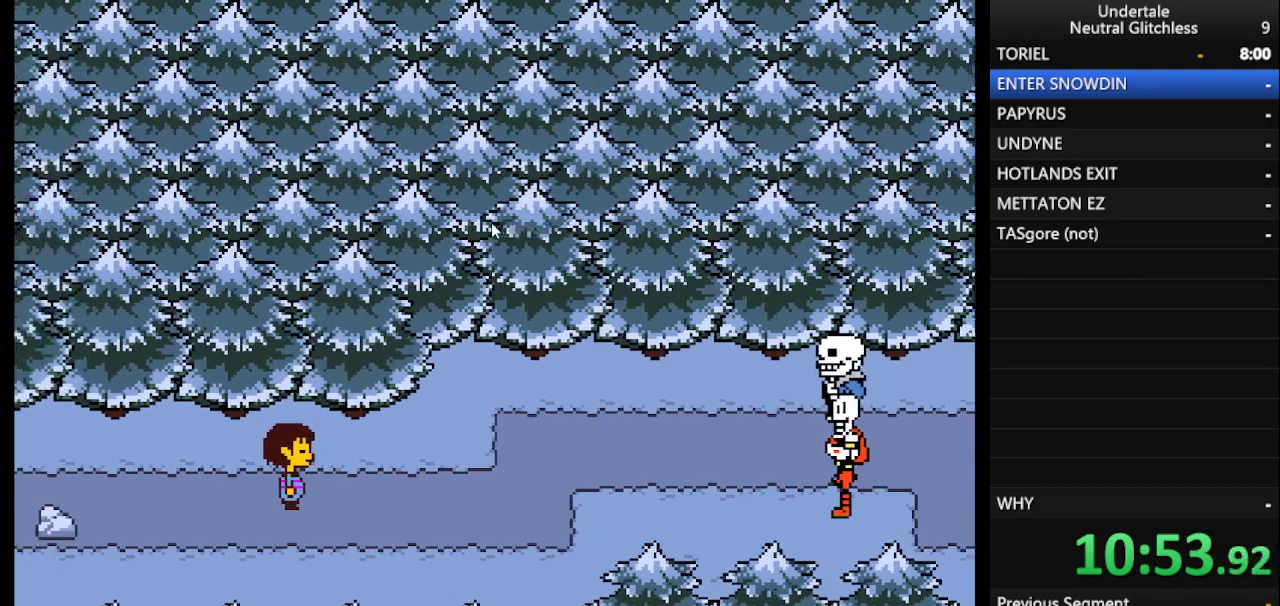
{"keys": ["return"], "events": [[50, "return", "down"], [100, "return", "up"], [100, "shift", "up"], [200, "shift", "down"], [250, "return", "down"], [250, "shift", "up"], [333, "return", "up"], [383, "shift", "down"], [433, "return", "down"], [483, "shift", "up"]]}
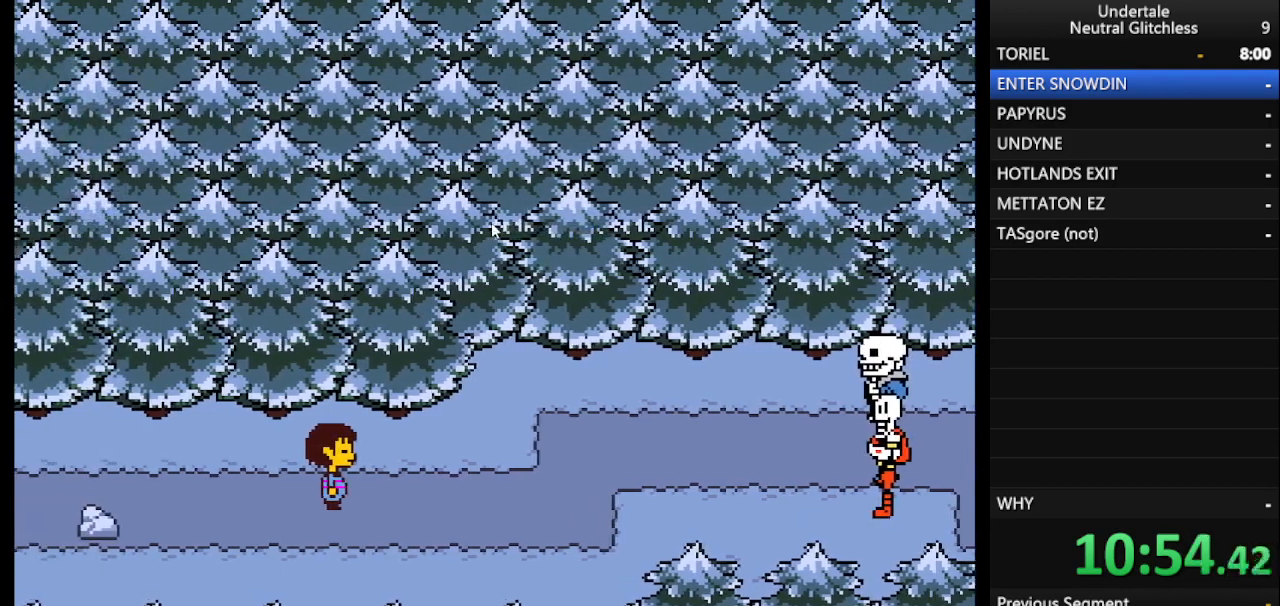
{"keys": ["return", "shift"], "events": [[17, "return", "up"], [67, "shift", "down"], [117, "return", "down"], [167, "shift", "up"], [217, "return", "up"], [267, "shift", "down"], [300, "return", "down"], [350, "shift", "up"], [400, "return", "up"], [450, "shift", "down"], [500, "return", "down"]]}
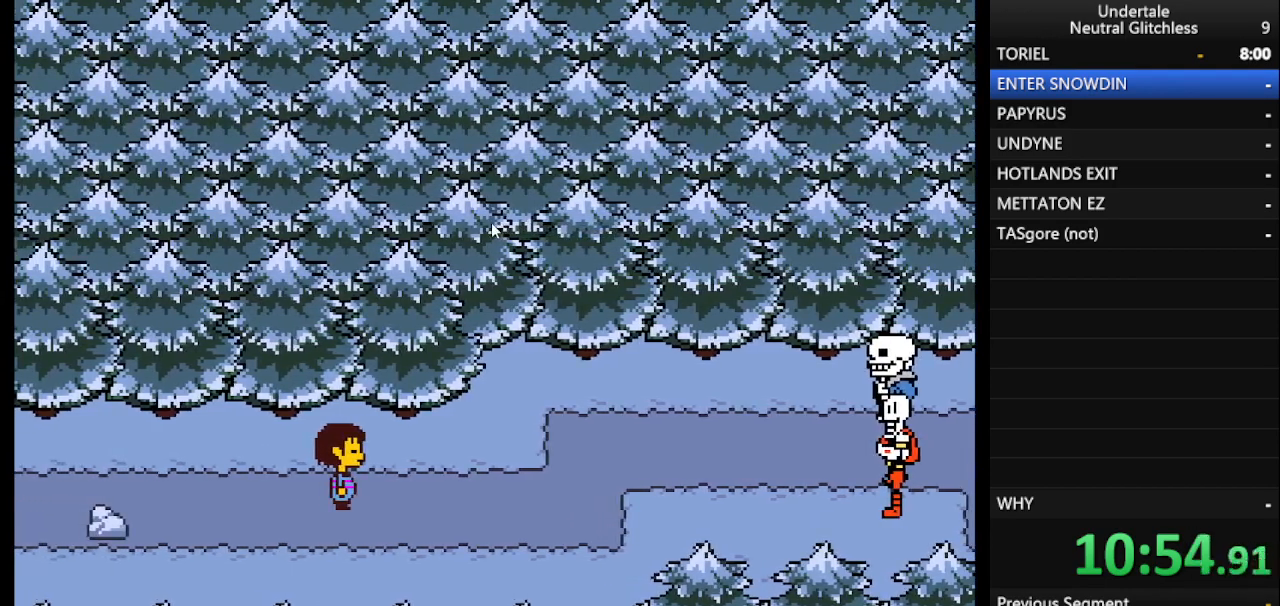
{"keys": [], "events": [[50, "shift", "up"], [100, "return", "up"], [133, "shift", "down"], [183, "return", "down"], [233, "shift", "up"], [283, "return", "up"], [317, "shift", "down"], [367, "return", "down"], [417, "shift", "up"], [467, "return", "up"]]}
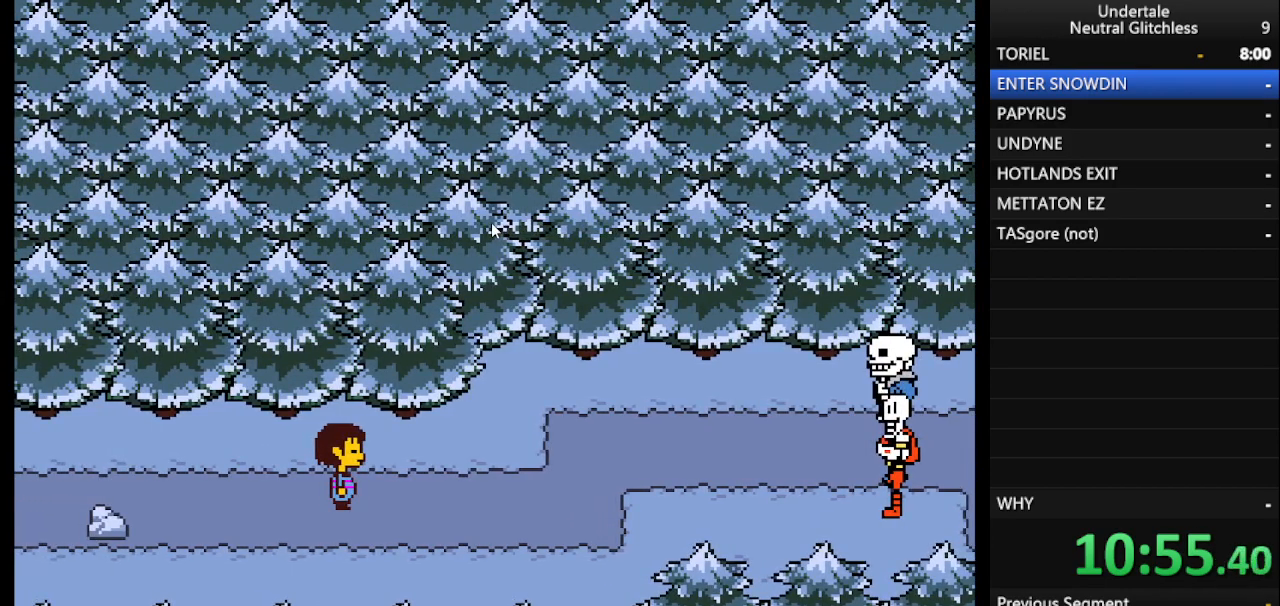
{"keys": ["return"], "events": [[50, "return", "down"], [50, "shift", "down"], [100, "shift", "up"], [150, "return", "up"], [200, "shift", "down"], [250, "return", "down"], [300, "shift", "up"], [350, "return", "up"], [383, "shift", "down"], [433, "return", "down"], [483, "shift", "up"]]}
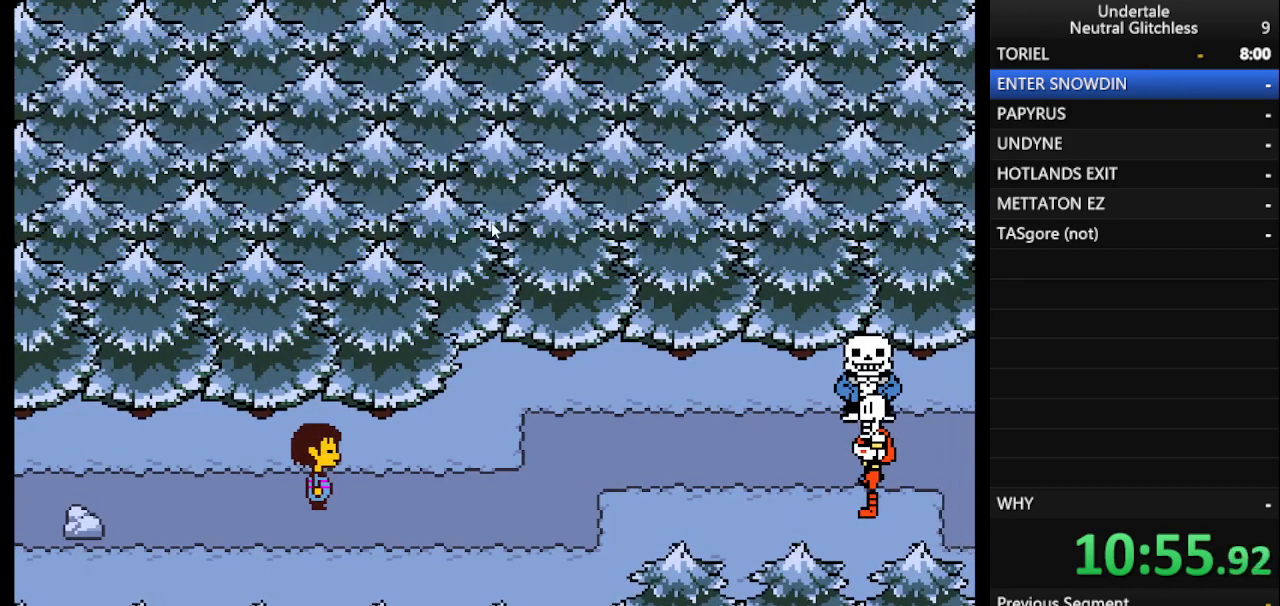
{"keys": ["shift"], "events": [[17, "return", "up"], [67, "shift", "down"], [117, "return", "down"], [167, "shift", "up"], [217, "return", "up"], [267, "shift", "down"], [350, "return", "down"], [350, "shift", "up"], [400, "return", "up"], [483, "shift", "down"]]}
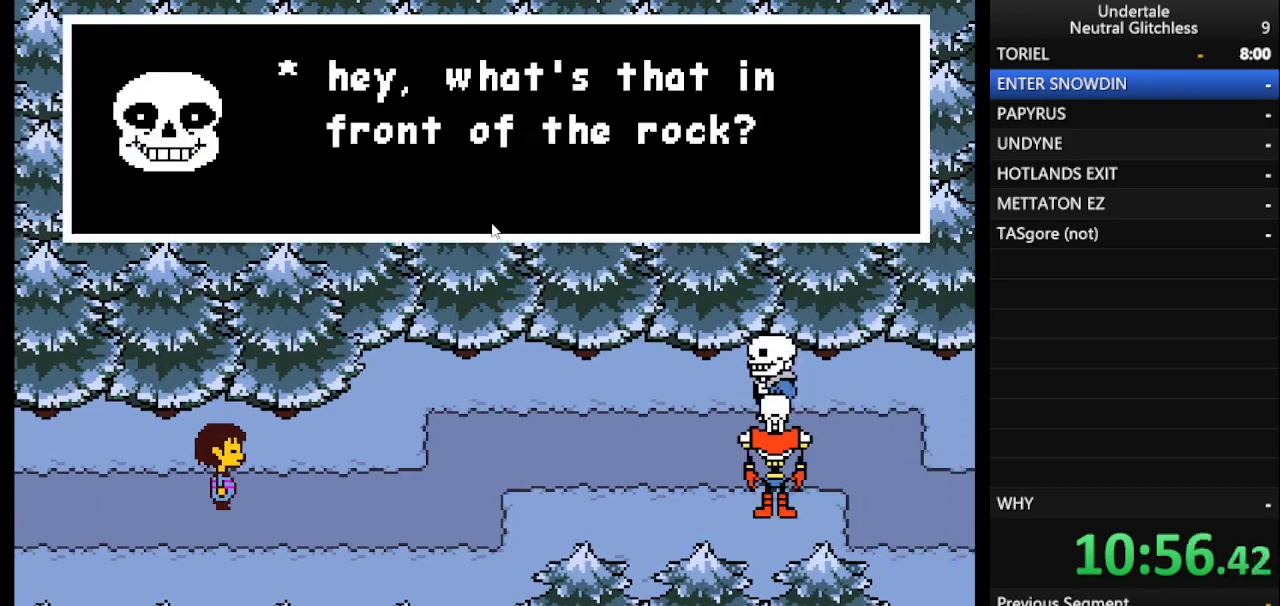
{"keys": ["return"], "events": [[50, "return", "down"], [50, "shift", "up"], [100, "return", "up"], [183, "shift", "down"], [233, "return", "down"], [267, "shift", "up"], [317, "return", "up"], [367, "shift", "down"], [417, "return", "down"], [467, "shift", "up"]]}
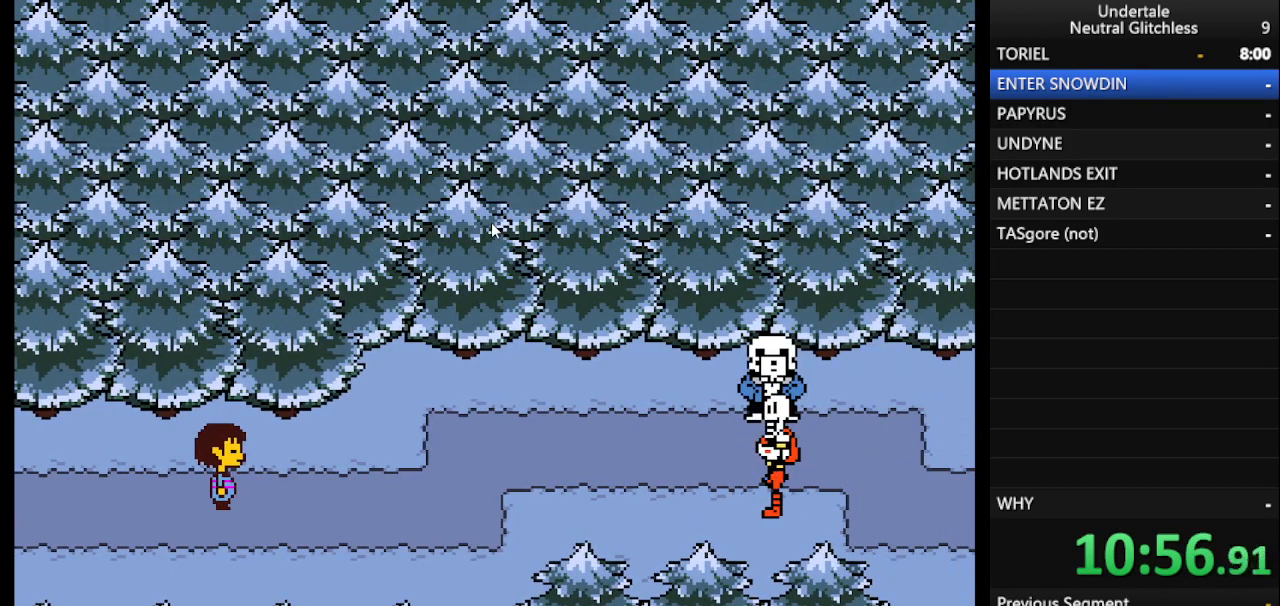
{"keys": ["shift"], "events": [[17, "return", "up"], [67, "shift", "down"], [100, "return", "down"], [100, "shift", "up"], [200, "return", "up"], [250, "shift", "down"], [333, "return", "down"], [333, "shift", "up"], [433, "return", "up"], [483, "shift", "down"]]}
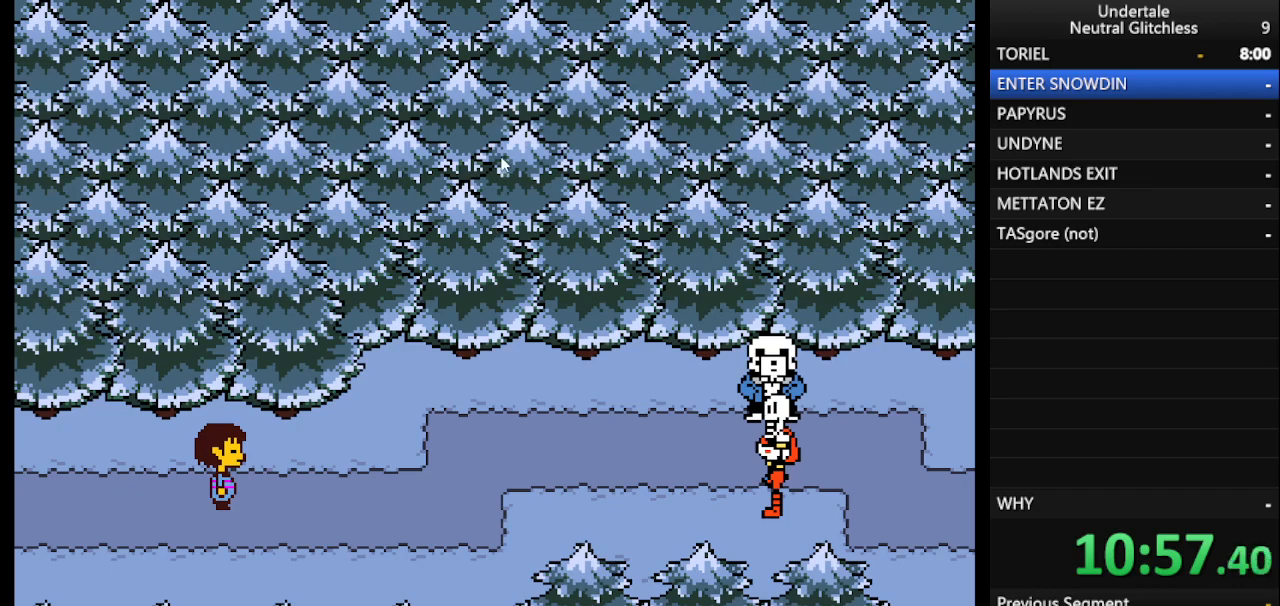
{"keys": ["return", "shift"], "events": [[17, "return", "down"], [67, "shift", "up"], [117, "return", "up"], [217, "shift", "down"], [267, "return", "down"], [317, "shift", "up"], [500, "shift", "down"]]}
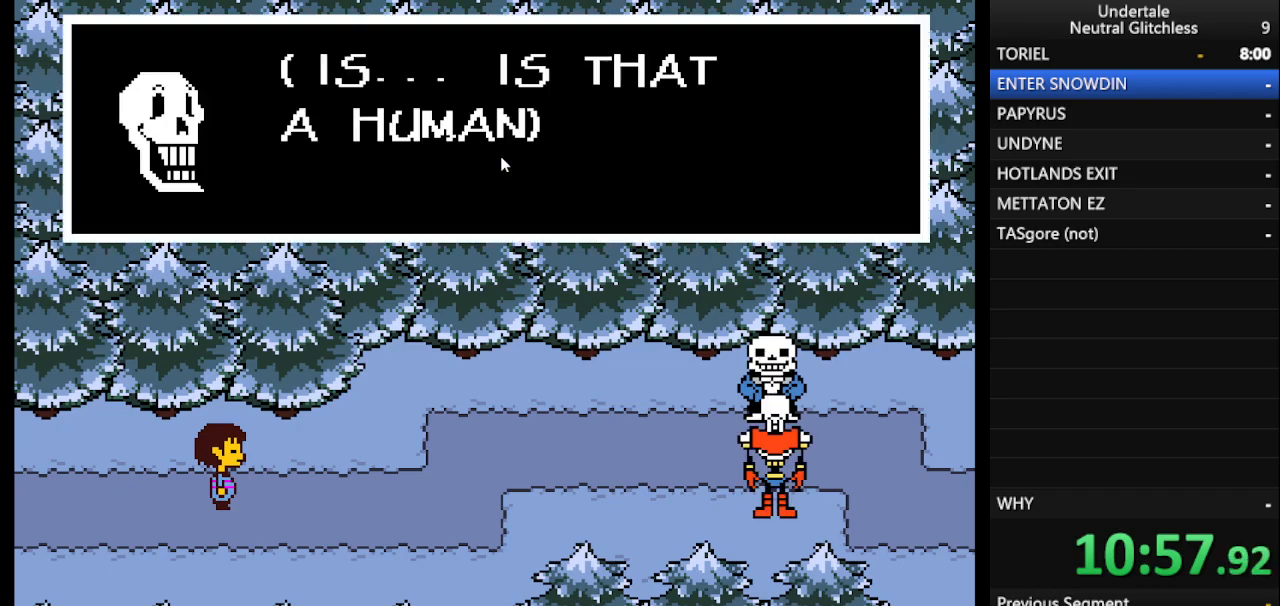
{"keys": ["shift"], "events": [[33, "return", "up"], [33, "shift", "up"], [133, "return", "down"], [233, "return", "up"], [233, "shift", "down"], [283, "shift", "up"], [317, "return", "down"], [417, "return", "up"], [467, "shift", "down"]]}
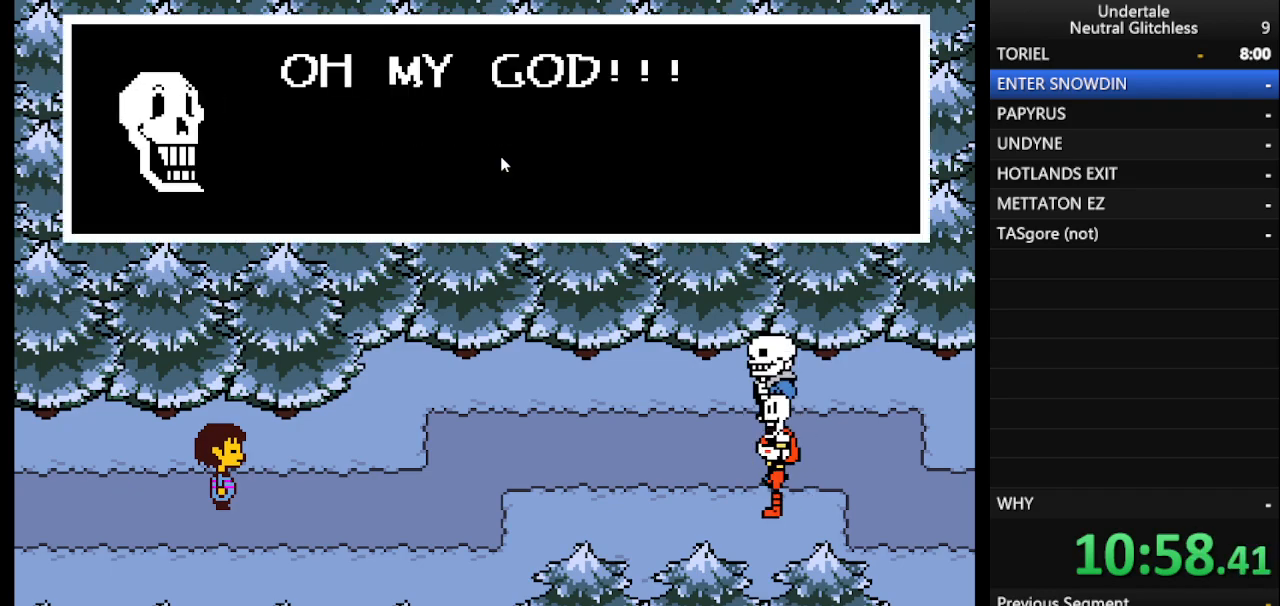
{"keys": [], "events": [[17, "return", "down"], [17, "shift", "up"], [117, "return", "up"], [150, "shift", "down"], [250, "return", "down"], [250, "shift", "up"], [283, "return", "up"], [383, "shift", "down"], [433, "return", "down"], [433, "shift", "up"], [483, "return", "up"]]}
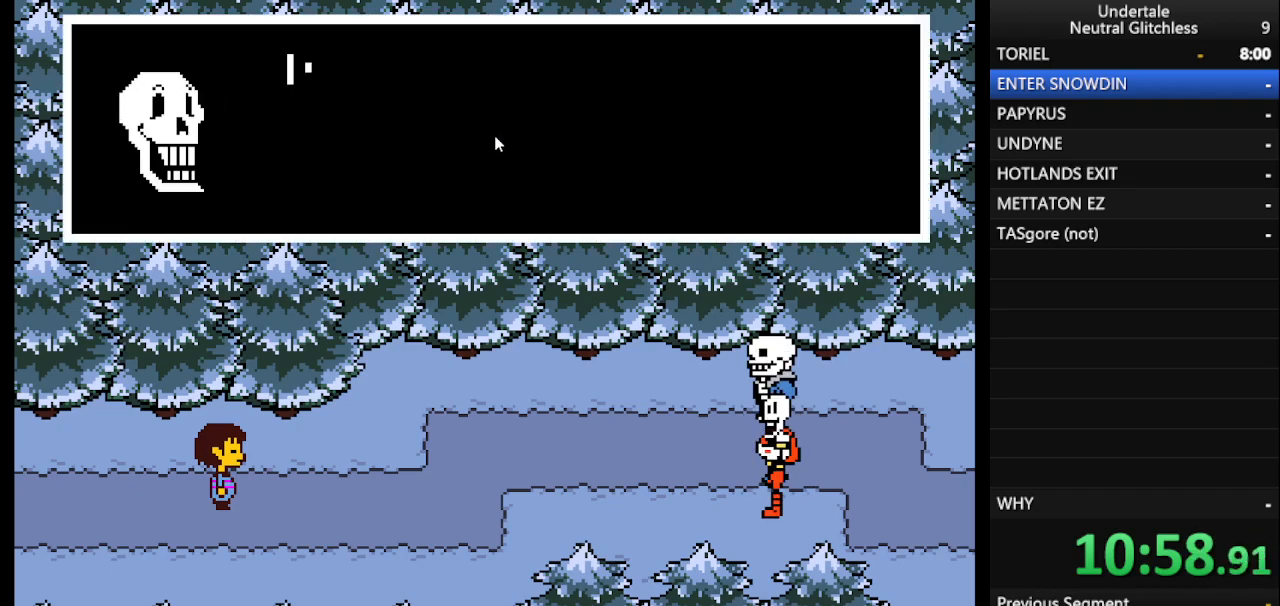
{"keys": ["return", "shift"], "events": [[33, "shift", "down"], [117, "return", "down"], [117, "shift", "up"], [167, "return", "up"], [267, "shift", "down"], [300, "return", "down"], [300, "shift", "up"], [350, "return", "up"], [450, "shift", "down"], [500, "return", "down"]]}
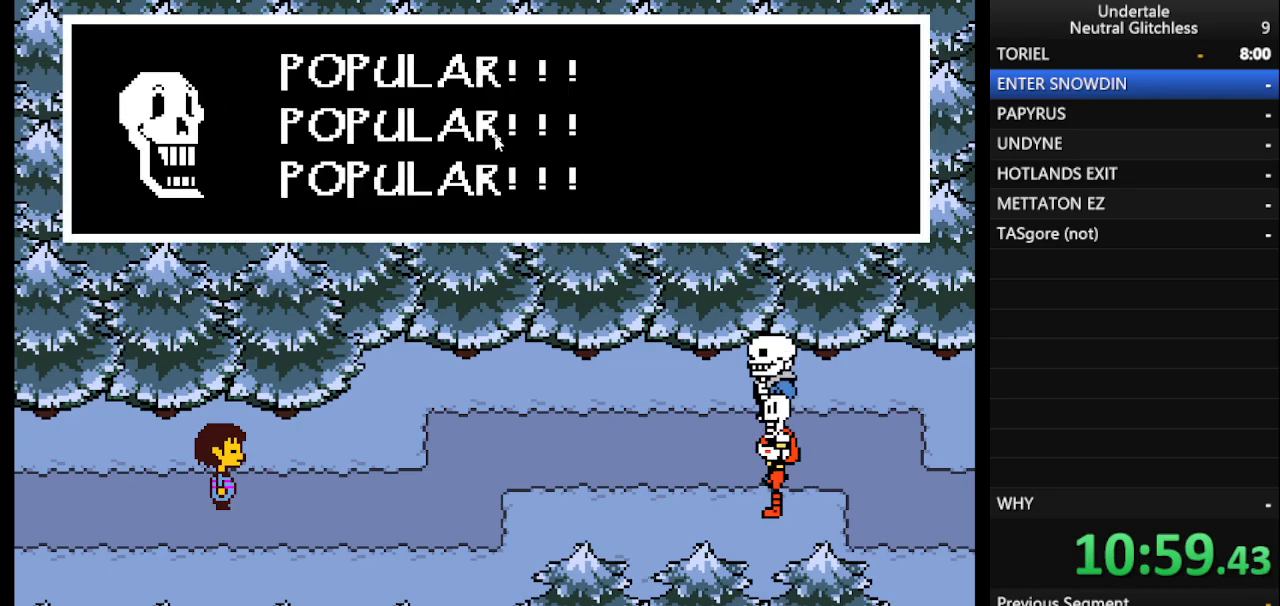
{"keys": ["return"], "events": [[50, "shift", "up"], [83, "return", "up"], [133, "shift", "down"], [183, "return", "down"], [233, "shift", "up"], [283, "return", "up"], [367, "shift", "down"], [417, "return", "down"], [467, "shift", "up"]]}
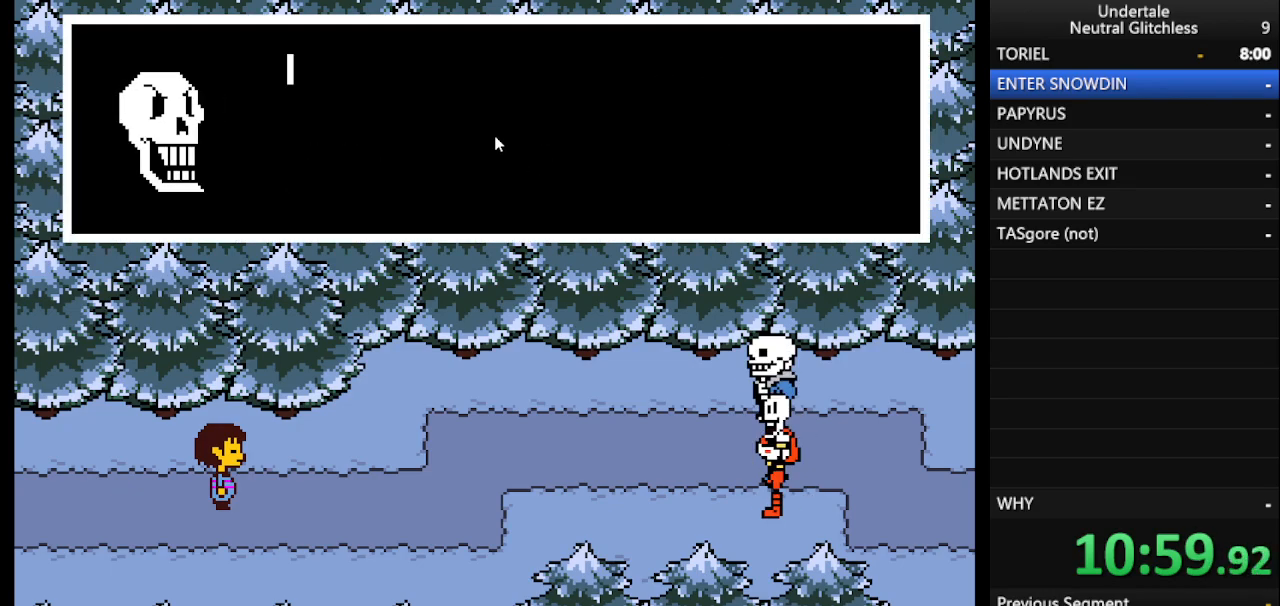
{"keys": ["shift"], "events": [[17, "return", "up"], [100, "return", "down"], [100, "shift", "down"], [200, "return", "up"], [200, "shift", "up"], [283, "return", "down"], [283, "shift", "down"], [383, "shift", "up"], [433, "return", "up"], [483, "shift", "down"]]}
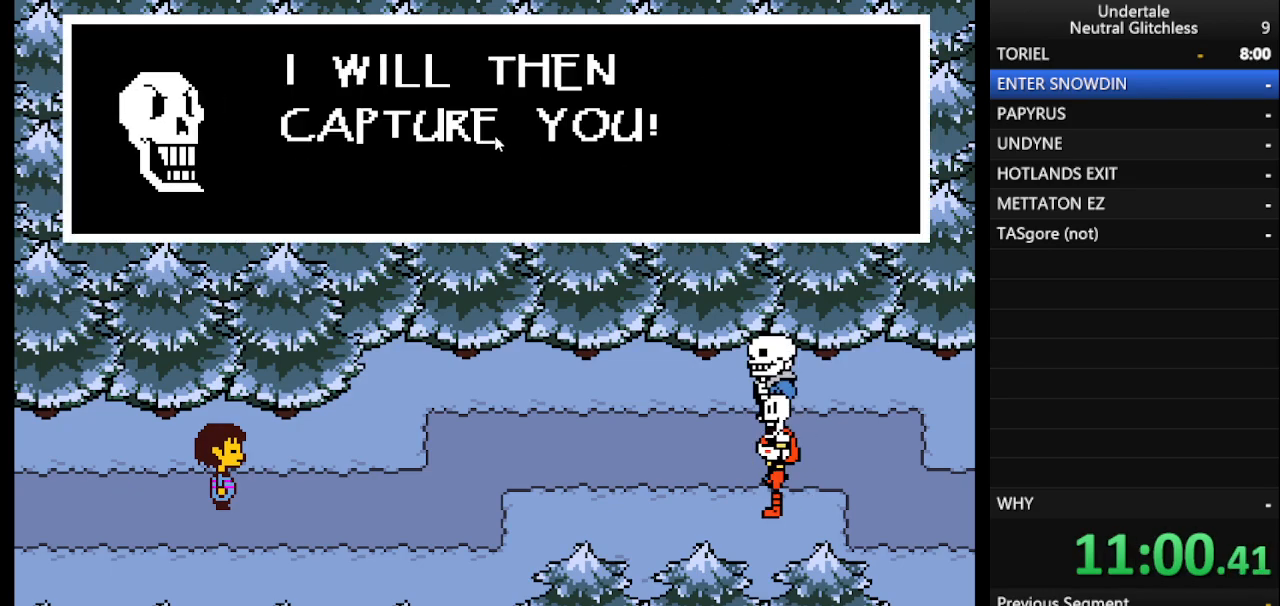
{"keys": [], "events": [[33, "return", "down"], [33, "shift", "up"], [83, "return", "up"], [167, "shift", "down"], [217, "return", "down"], [267, "shift", "up"], [300, "return", "up"], [350, "shift", "down"], [400, "return", "down"], [450, "shift", "up"], [500, "return", "up"]]}
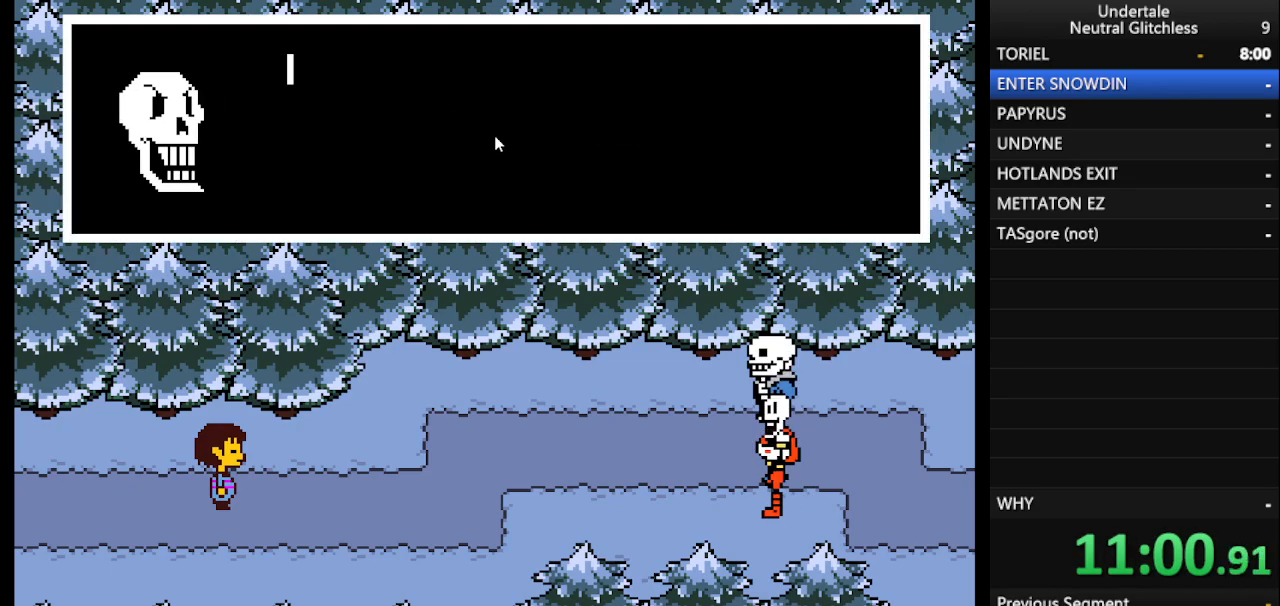
{"keys": ["return", "shift"], "events": [[50, "shift", "down"], [83, "return", "down"], [83, "shift", "up"], [133, "return", "up"], [233, "shift", "down"], [267, "return", "down"], [267, "shift", "up"], [367, "return", "up"], [417, "shift", "down"], [467, "return", "down"]]}
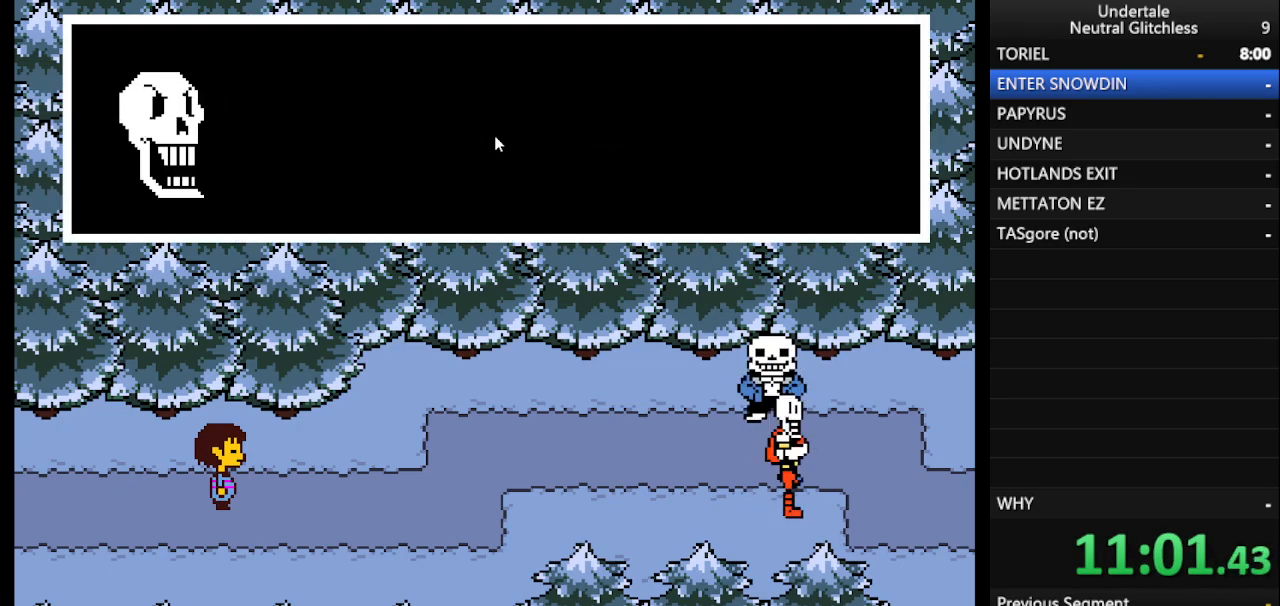
{"keys": ["shift"], "events": [[17, "shift", "up"], [67, "return", "up"], [100, "shift", "down"], [150, "return", "down"], [200, "shift", "up"], [250, "return", "up"], [300, "shift", "down"], [333, "return", "down"], [383, "return", "up"], [383, "shift", "up"], [483, "shift", "down"]]}
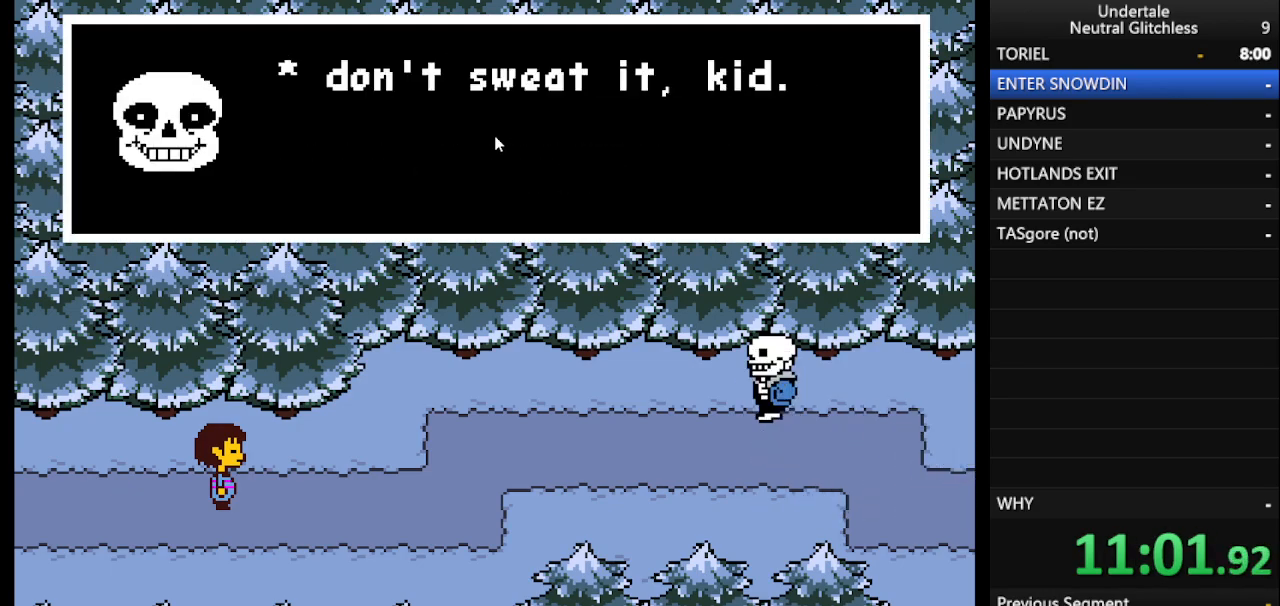
{"keys": [], "events": [[17, "return", "down"], [67, "return", "up"], [67, "shift", "up"], [167, "shift", "down"], [217, "return", "down"], [250, "shift", "up"], [300, "return", "up"], [350, "shift", "down"], [400, "return", "down"], [450, "return", "up"], [450, "shift", "up"]]}
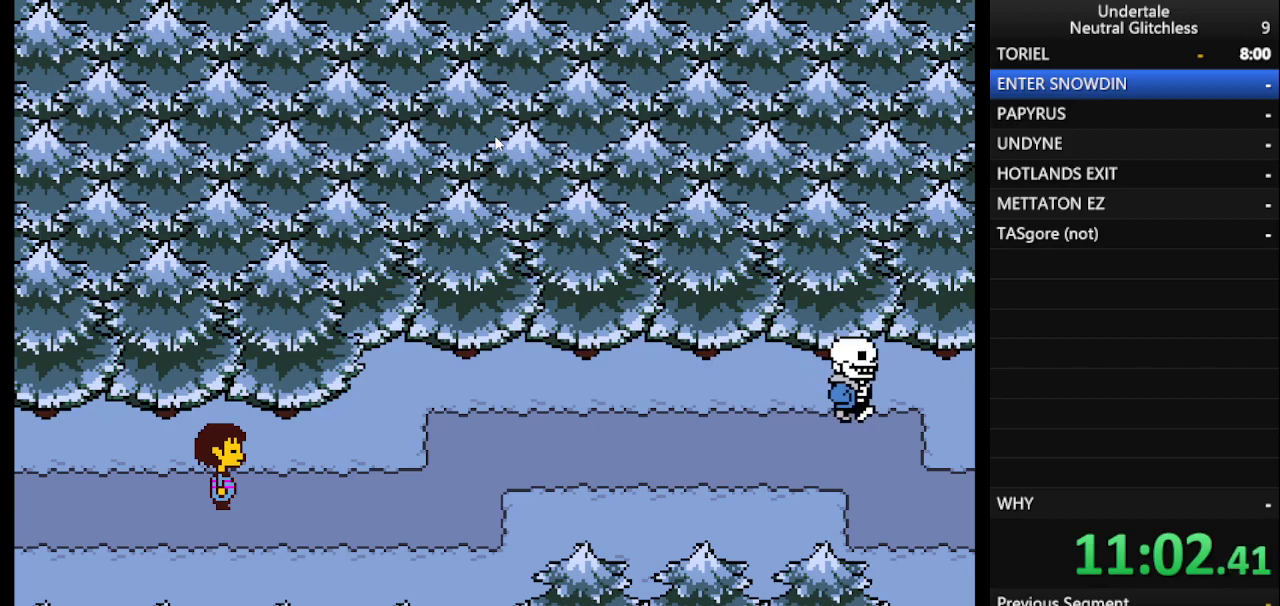
{"keys": ["return"], "events": [[50, "shift", "down"], [100, "return", "down"], [100, "shift", "up"], [150, "return", "up"], [183, "shift", "down"], [233, "return", "down"], [267, "shift", "up"], [317, "return", "up"], [367, "shift", "down"], [417, "return", "down"], [467, "shift", "up"]]}
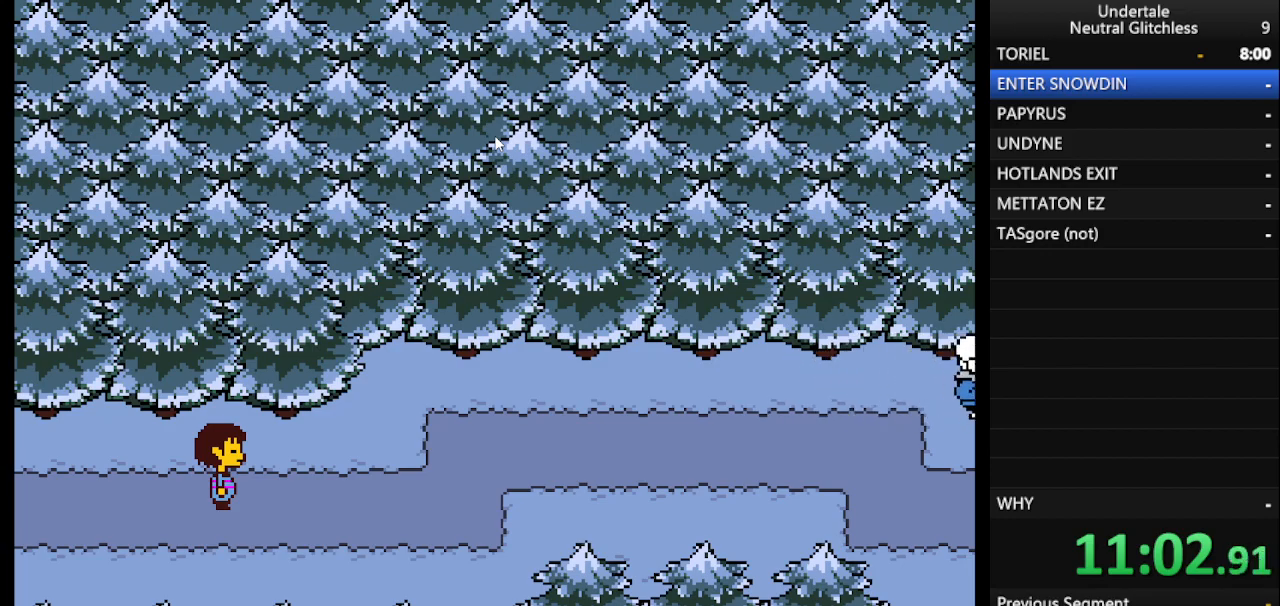
{"keys": ["right"], "events": [[17, "return", "up"], [17, "right", "down"]]}